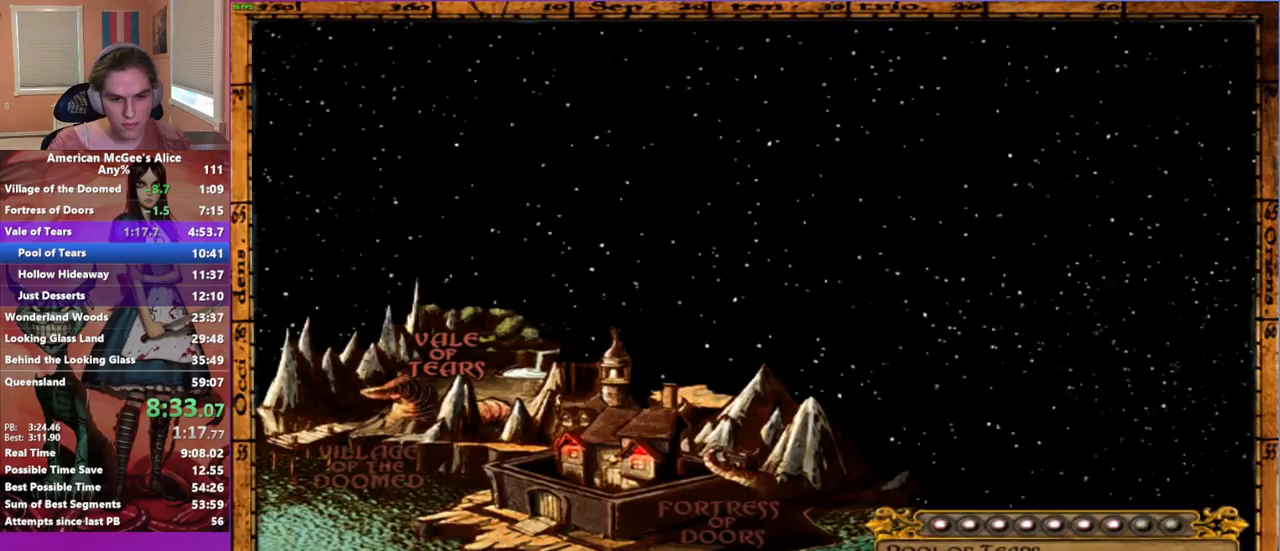
Gameplay with keyboard and mouse; each line is a JSON object with the keys and mouse buttons held at the frame after it. "events" lists presses ("down") and releases ("up") of "1", "2", "3", "4", "5", "a", "alt", "c", "caps_lock", "ctrl", "d", "e", "escape", "f", "g", "q", "r", "s", "shift", "space", "t", "v", "w", "x", "z", "mouse_left", "mouse_middle", "mouse_right", "mouse_mb4", "mouse_mb5", "mouse_wheel_up" and "mouse_wheel_down" between this image and that frame as [ms after this image, input, new state], when the widget could be followed in between. "mouse_left", "mouse_middle", "mouse_right", "mouse_mb4", "mouse_mb5", "mouse_wheel_up", "mouse_wheel_down" = the "left", "middle", "right", "mb4", "mb5", "wheel_up", "wheel_down" buttons of the "mouse" list. No other keys are recorded. Not read: mouse_move.
{"keys": ["space", "w"], "mouse": [], "events": [[467, "space", "down"]]}
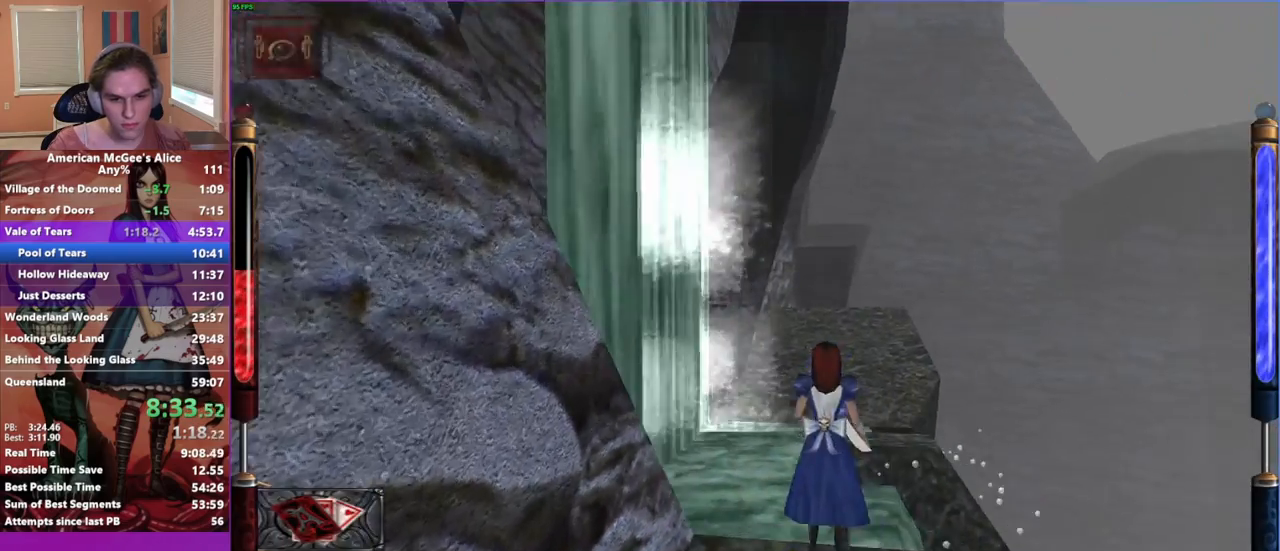
{"keys": ["d", "w"], "mouse": [], "events": [[150, "space", "up"], [333, "d", "down"]]}
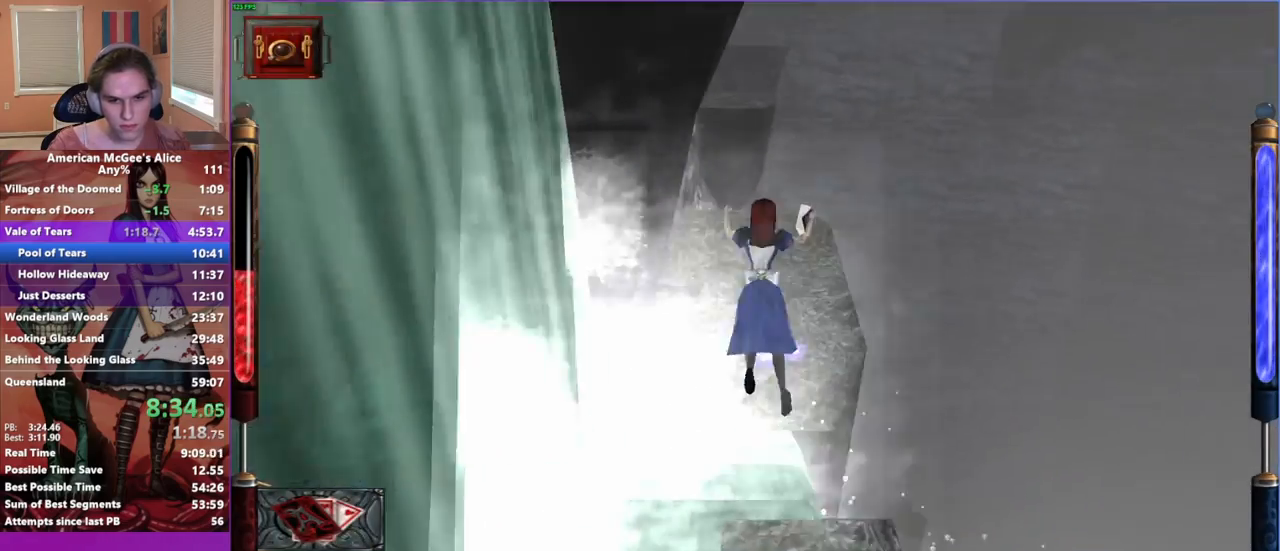
{"keys": ["w"], "mouse": [], "events": [[67, "d", "up"], [117, "a", "down"], [450, "a", "up"]]}
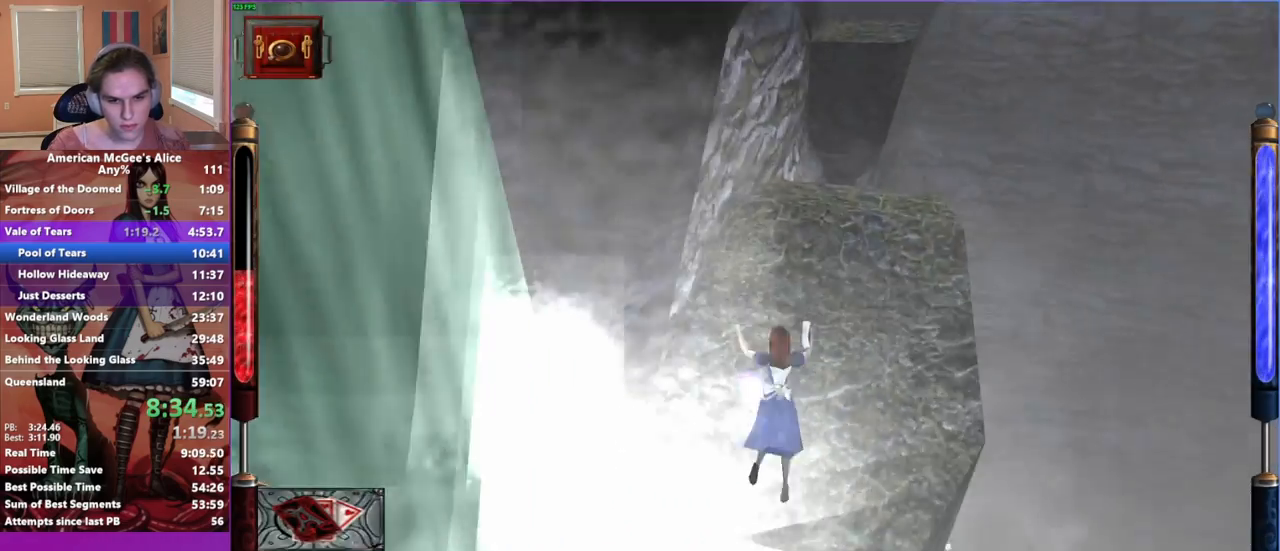
{"keys": ["w"], "mouse": [], "events": [[183, "d", "down"], [333, "d", "up"]]}
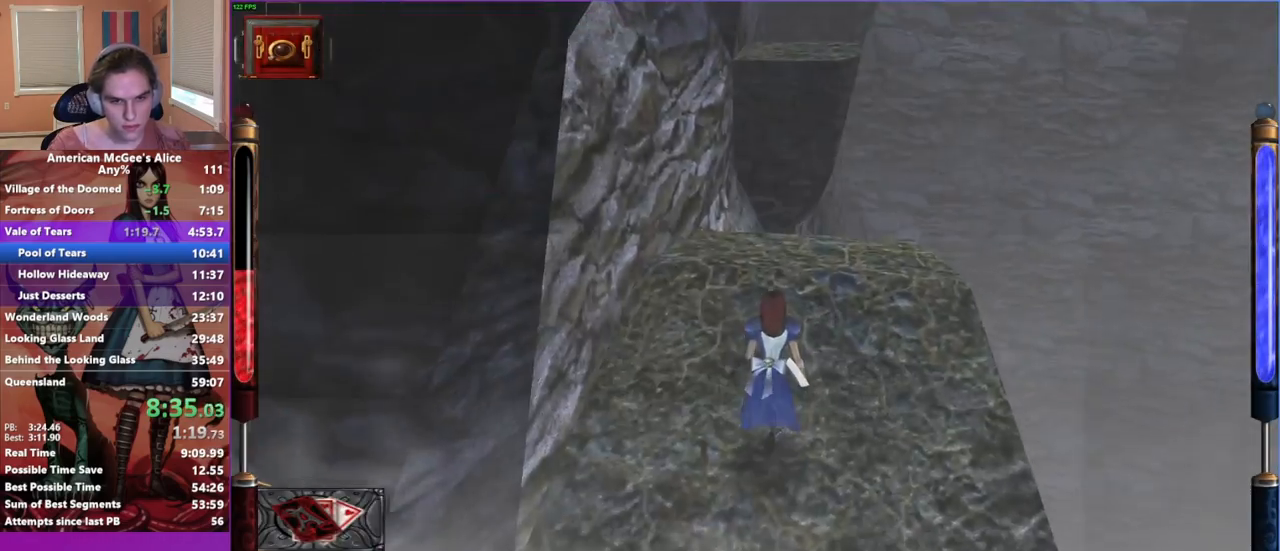
{"keys": ["a", "space", "w"], "mouse": [], "events": [[17, "mouse_mb5", "down"], [200, "mouse_mb5", "up"], [483, "a", "down"], [483, "space", "down"]]}
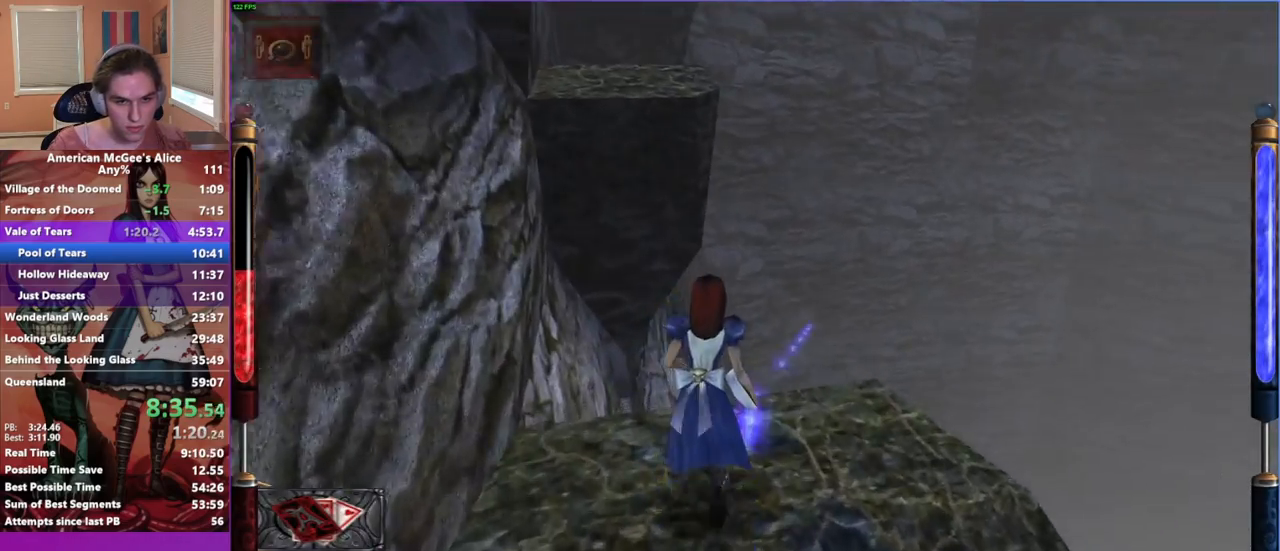
{"keys": ["d", "w"], "mouse": [], "events": [[217, "space", "up"], [400, "a", "up"], [400, "d", "down"]]}
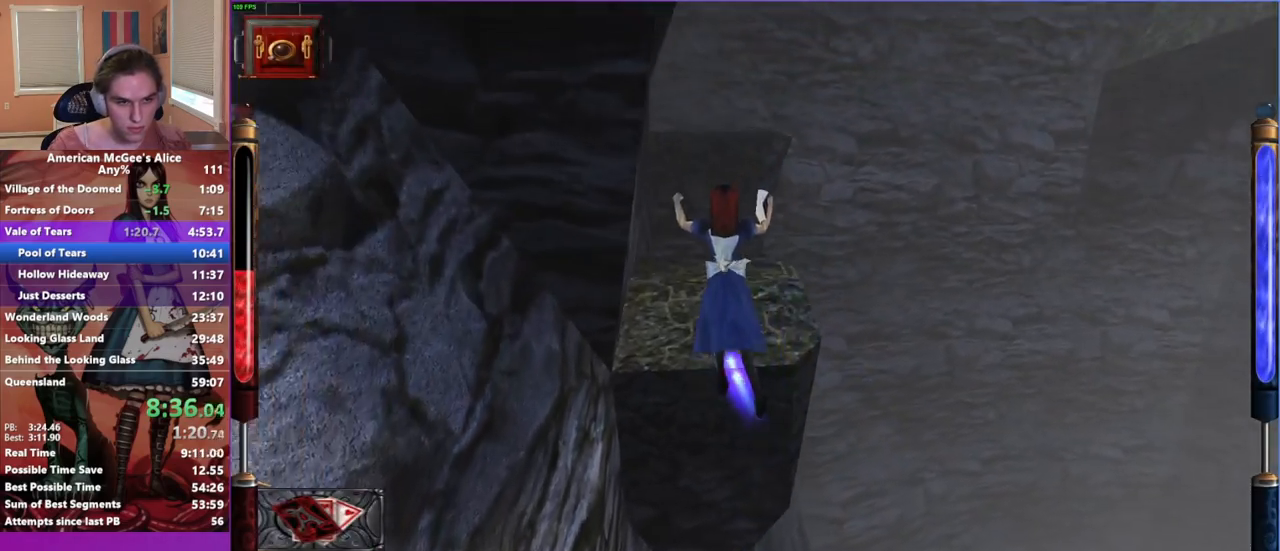
{"keys": [], "mouse": [], "events": [[283, "w", "up"], [317, "d", "up"]]}
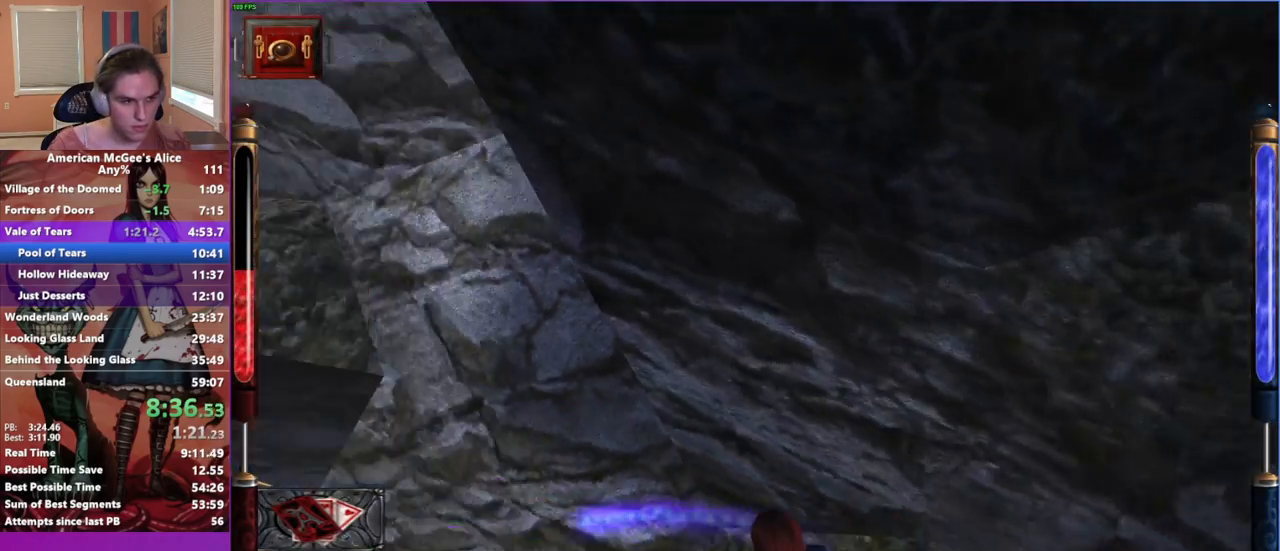
{"keys": [], "mouse": [], "events": [[300, "mouse_mb5", "down"], [433, "mouse_mb5", "up"]]}
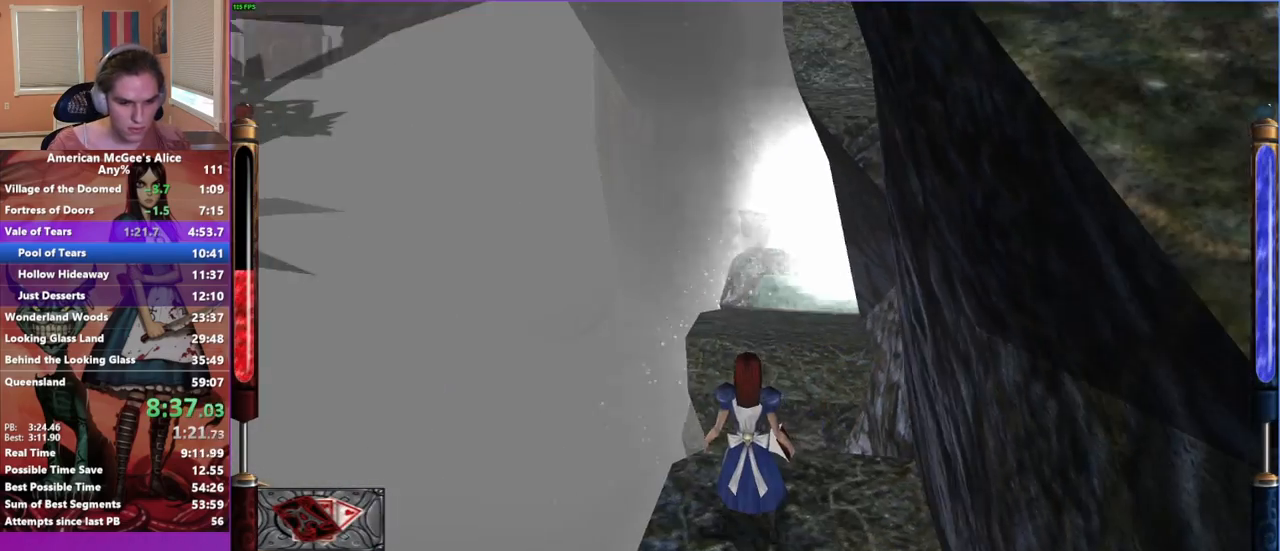
{"keys": ["w"], "mouse": [], "events": [[300, "w", "down"]]}
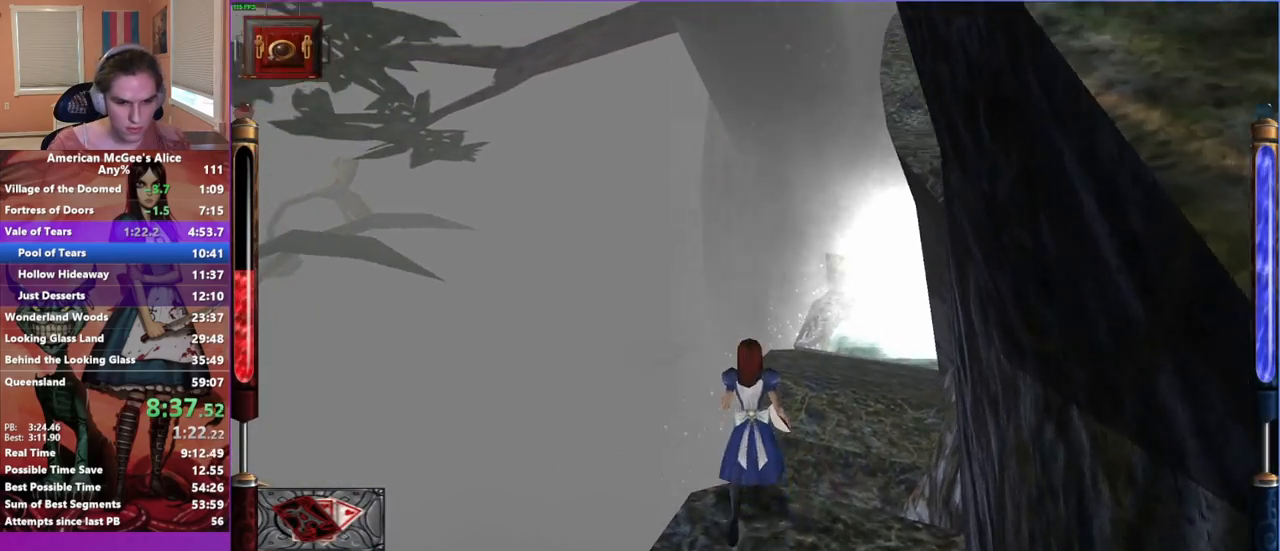
{"keys": ["a", "w"], "mouse": [], "events": [[50, "d", "down"], [50, "space", "down"], [233, "space", "up"], [367, "a", "down"], [417, "d", "up"]]}
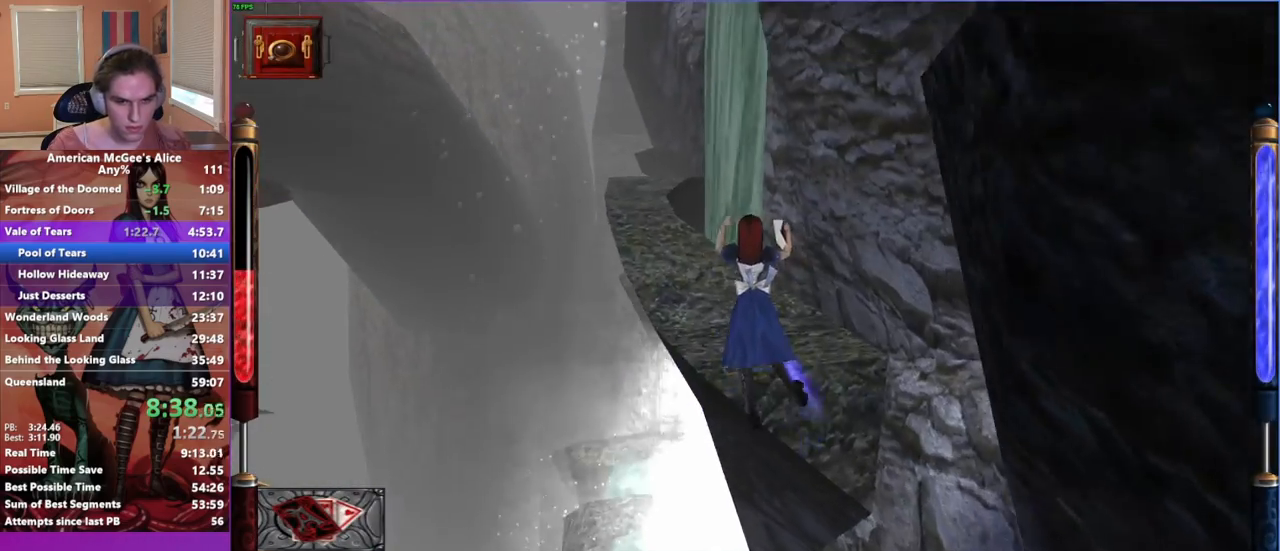
{"keys": ["w"], "mouse": [], "events": [[300, "a", "up"]]}
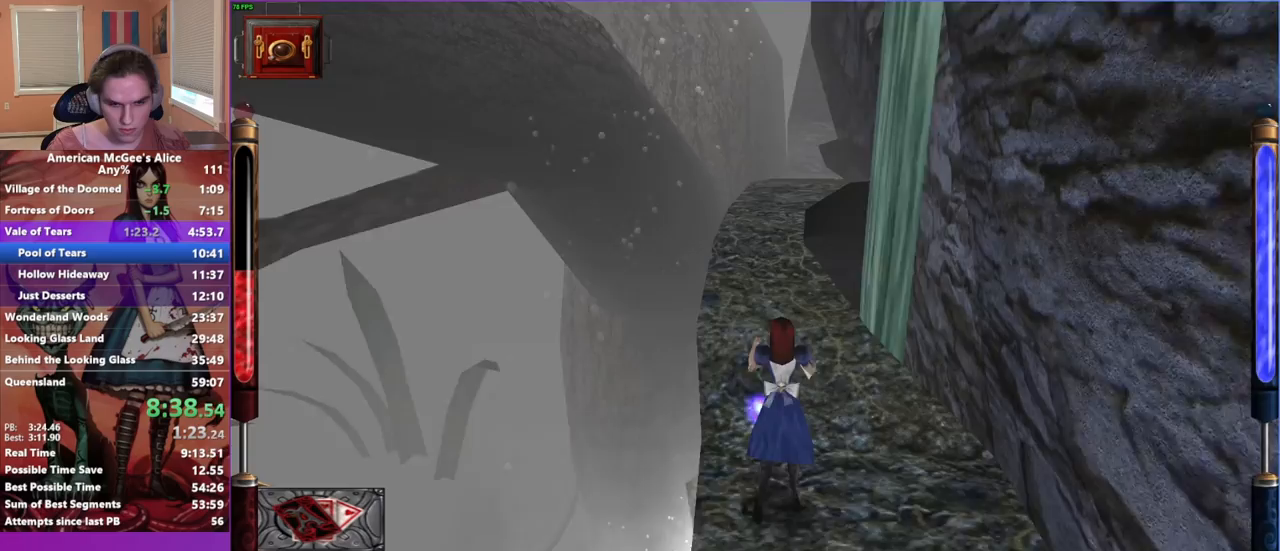
{"keys": ["a", "w"], "mouse": [], "events": [[117, "space", "down"], [167, "d", "down"], [267, "space", "up"], [417, "a", "down"], [450, "d", "up"]]}
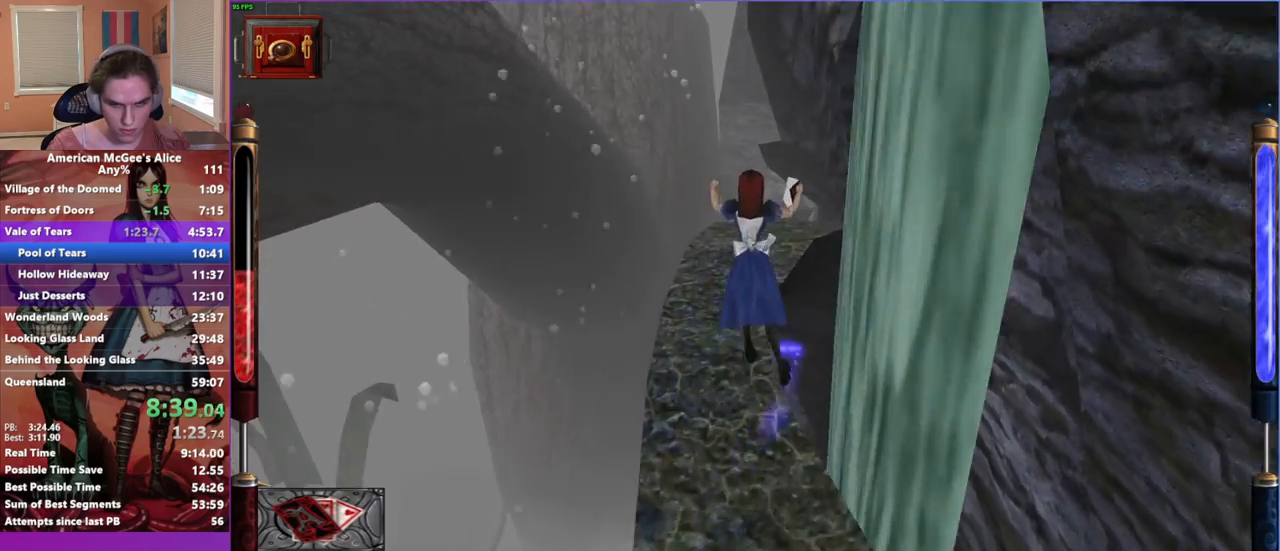
{"keys": ["d", "w"], "mouse": [], "events": [[317, "a", "up"], [467, "d", "down"]]}
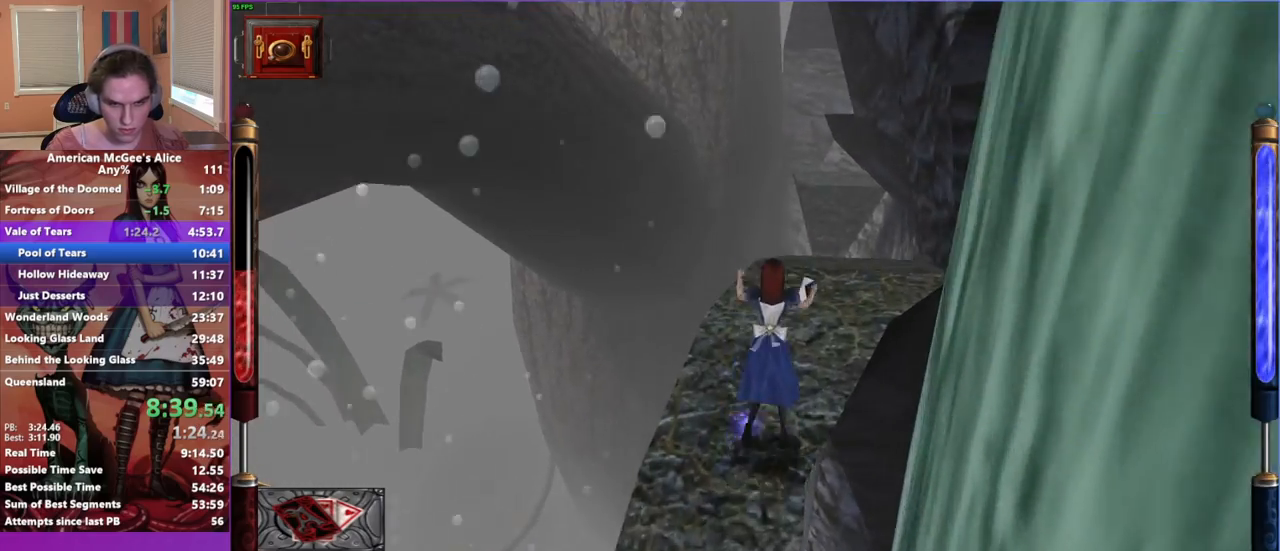
{"keys": ["w"], "mouse": [], "events": [[100, "d", "up"]]}
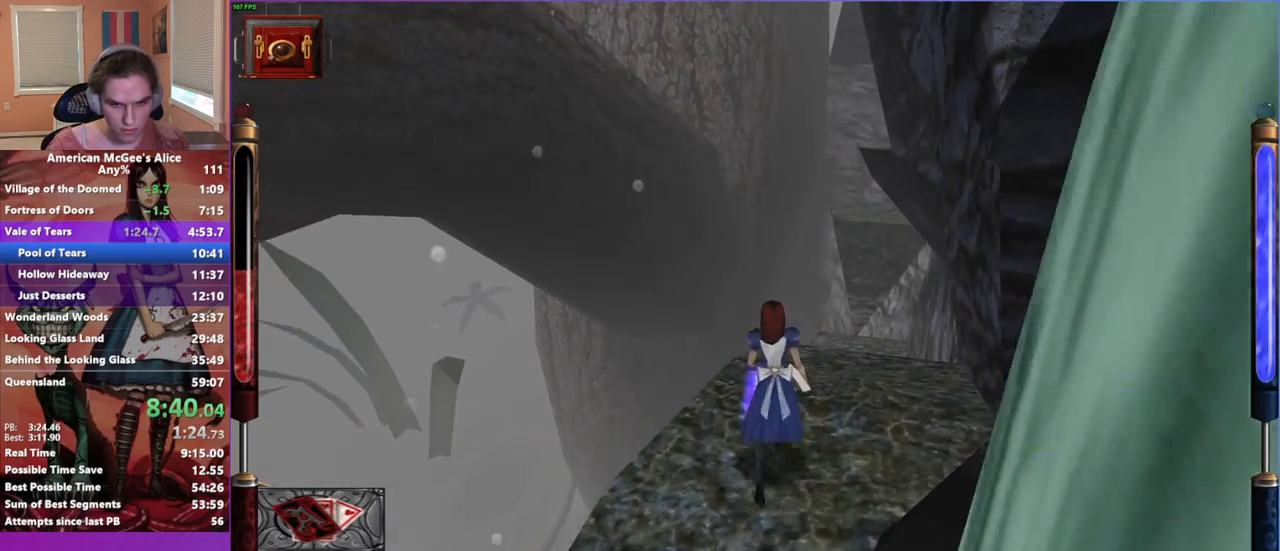
{"keys": [], "mouse": [], "events": [[17, "w", "up"], [167, "mouse_mb5", "down"], [317, "mouse_mb5", "up"]]}
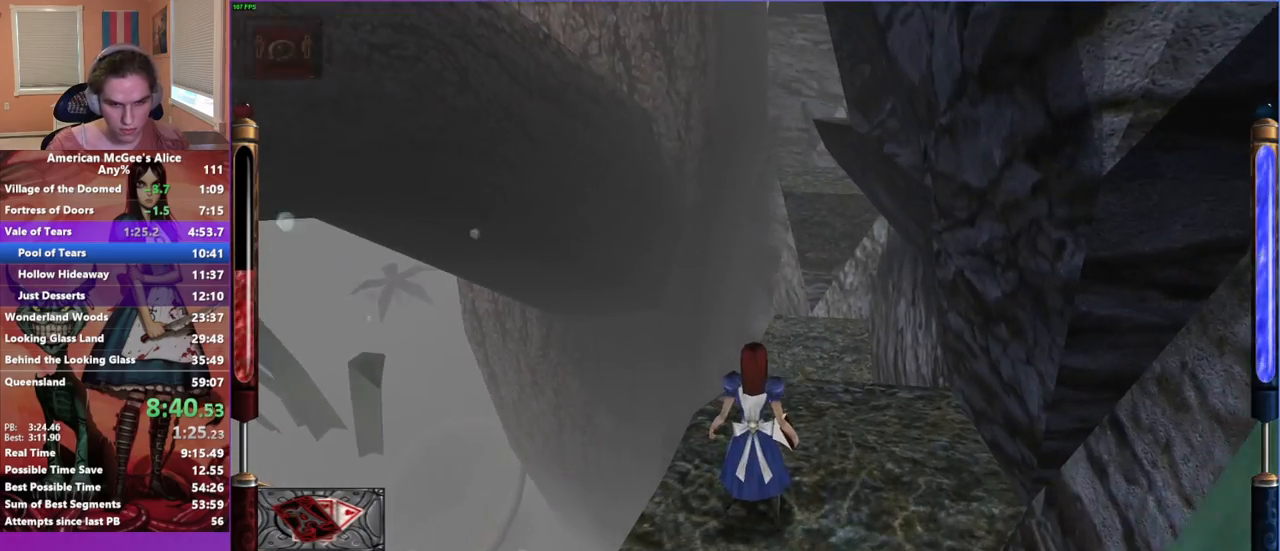
{"keys": ["w"], "mouse": [], "events": [[133, "w", "down"]]}
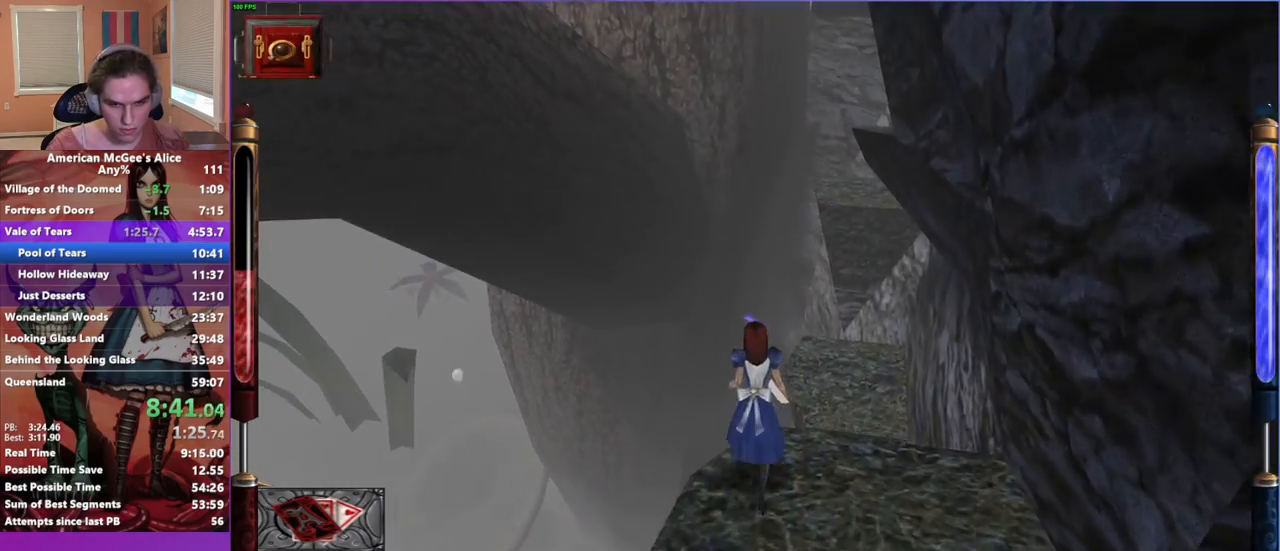
{"keys": ["a", "w"], "mouse": [], "events": [[100, "d", "down"], [100, "space", "down"], [383, "space", "up"], [433, "a", "down"], [483, "d", "up"]]}
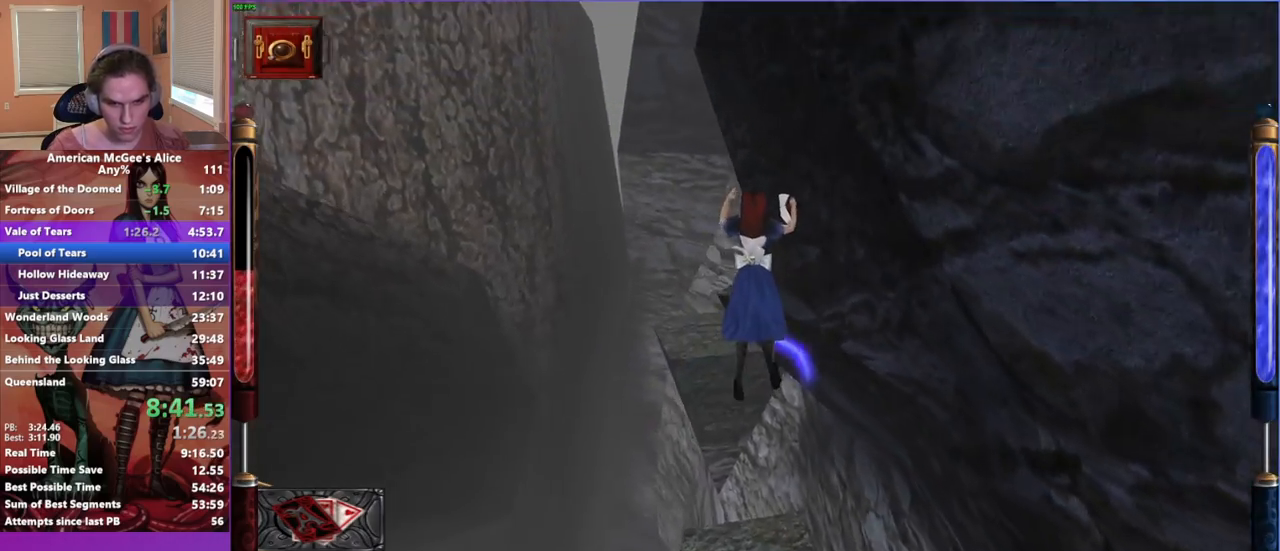
{"keys": ["d", "w"], "mouse": [], "events": [[167, "a", "up"], [167, "d", "down"]]}
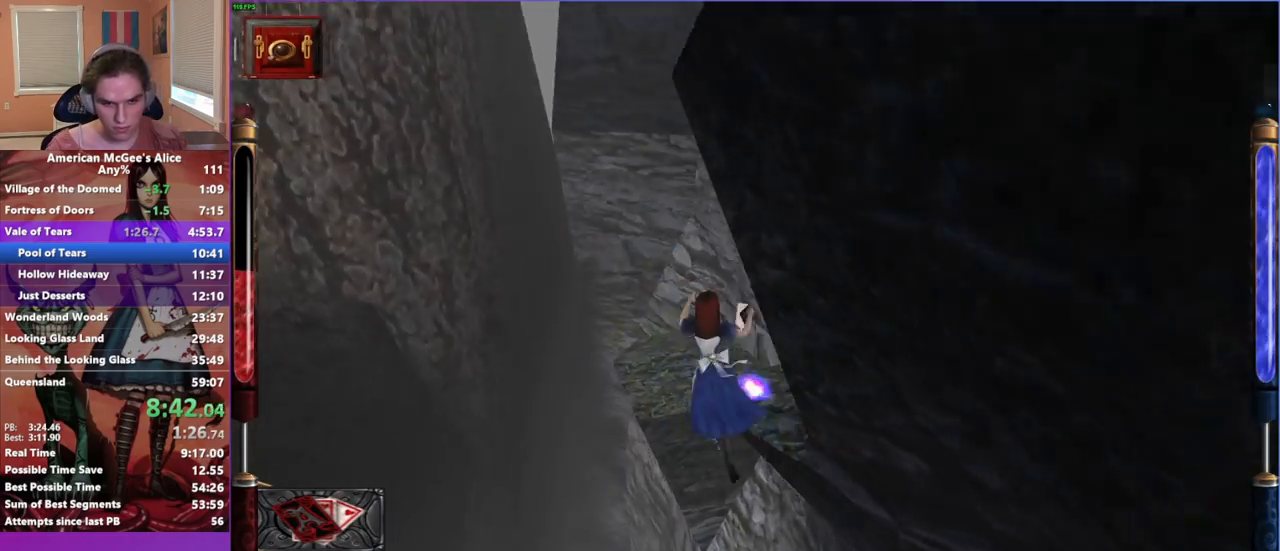
{"keys": ["d", "space", "w"], "mouse": [], "events": [[383, "d", "up"], [383, "space", "down"], [467, "d", "down"]]}
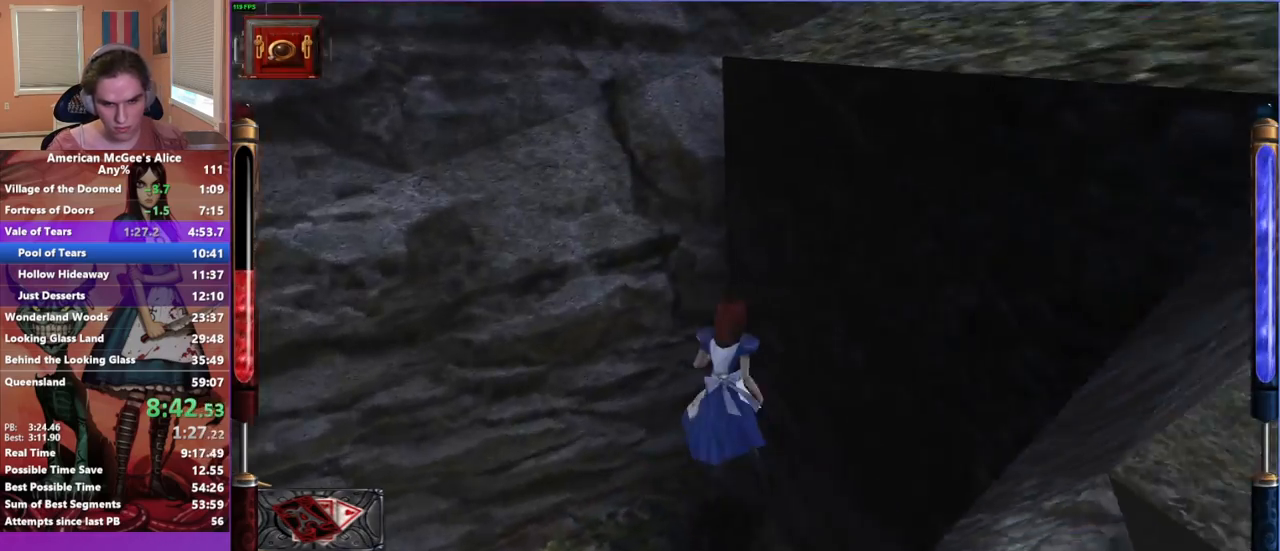
{"keys": ["d", "w"], "mouse": [], "events": [[67, "space", "up"]]}
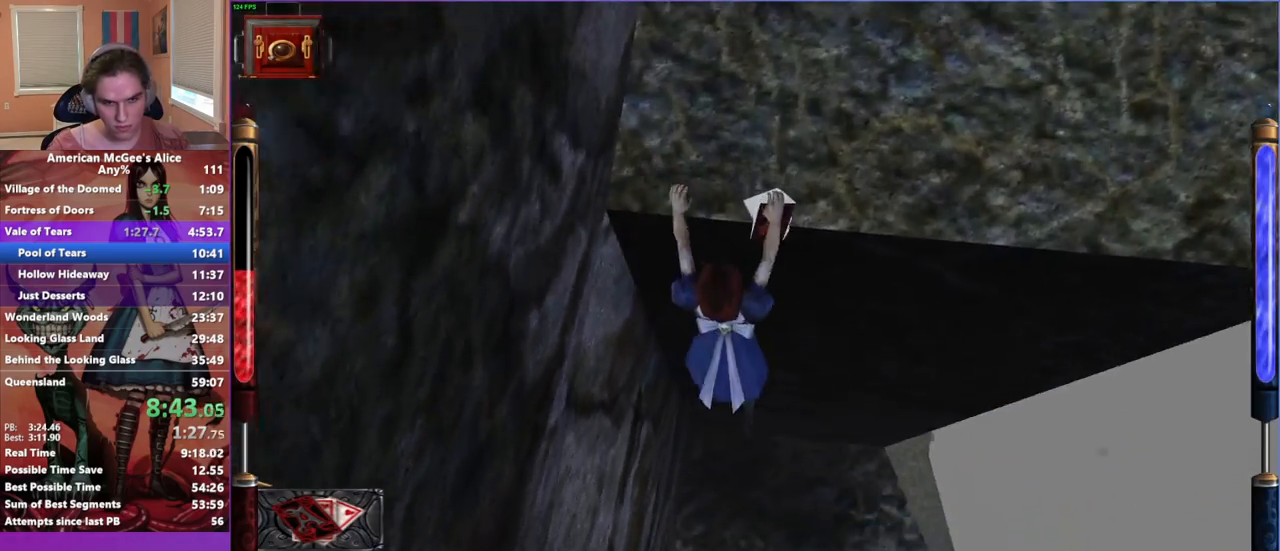
{"keys": ["w"], "mouse": [], "events": [[33, "d", "up"], [33, "w", "up"], [133, "w", "down"], [233, "w", "up"], [300, "w", "down"], [350, "w", "up"], [500, "w", "down"]]}
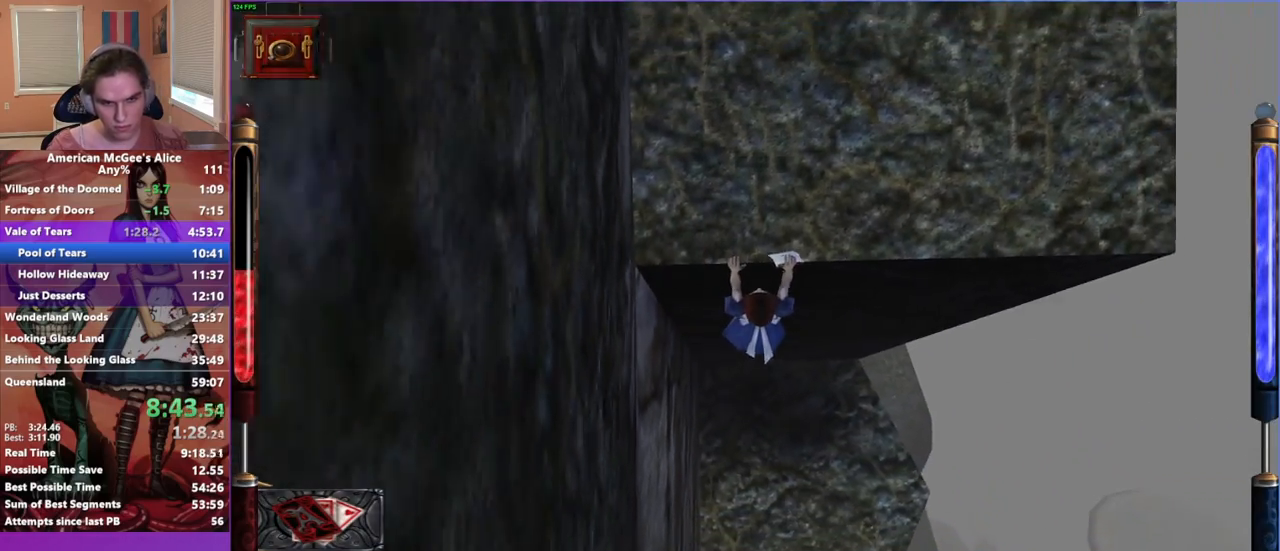
{"keys": [], "mouse": [], "events": [[50, "w", "up"], [150, "w", "down"], [183, "w", "up"], [333, "w", "down"], [383, "w", "up"]]}
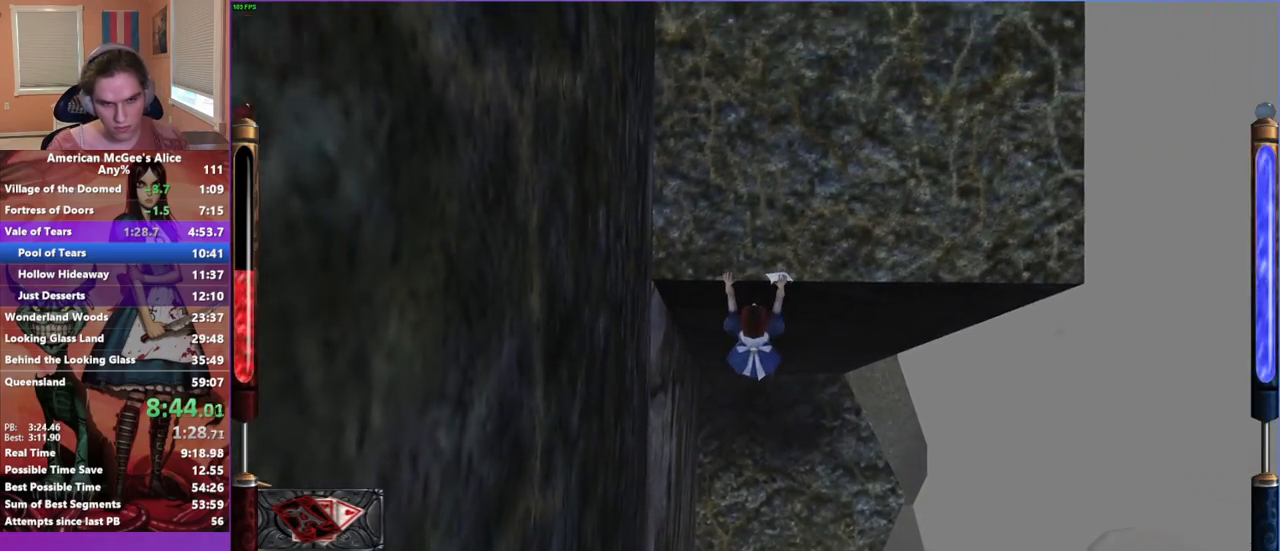
{"keys": ["w"], "mouse": [], "events": [[17, "w", "down"], [67, "w", "up"], [150, "w", "down"], [250, "w", "up"], [383, "w", "down"]]}
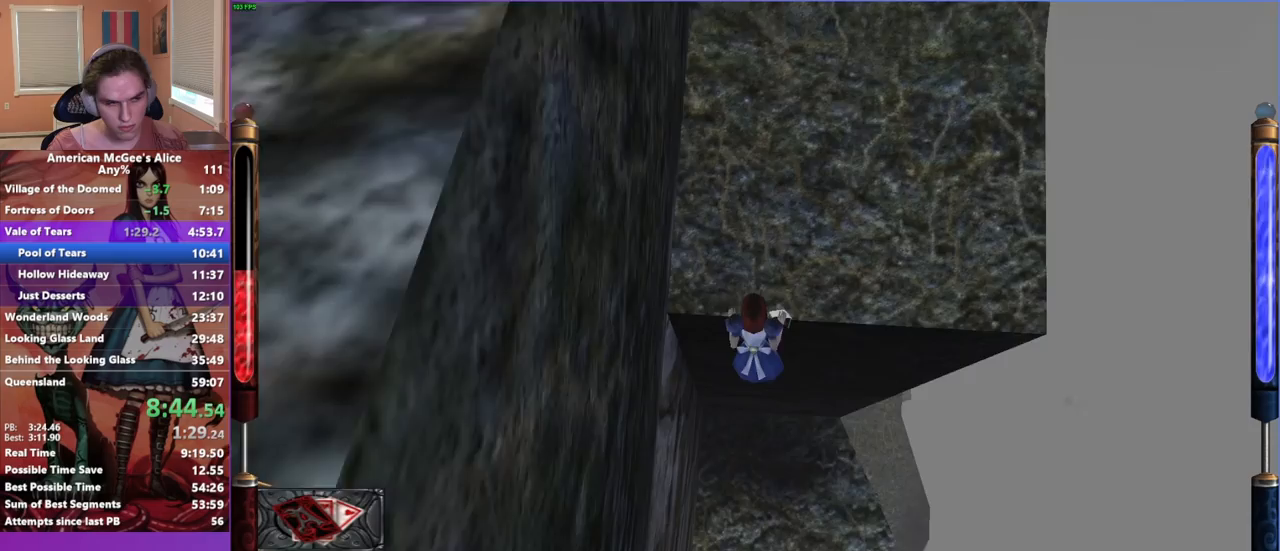
{"keys": ["w"], "mouse": [], "events": []}
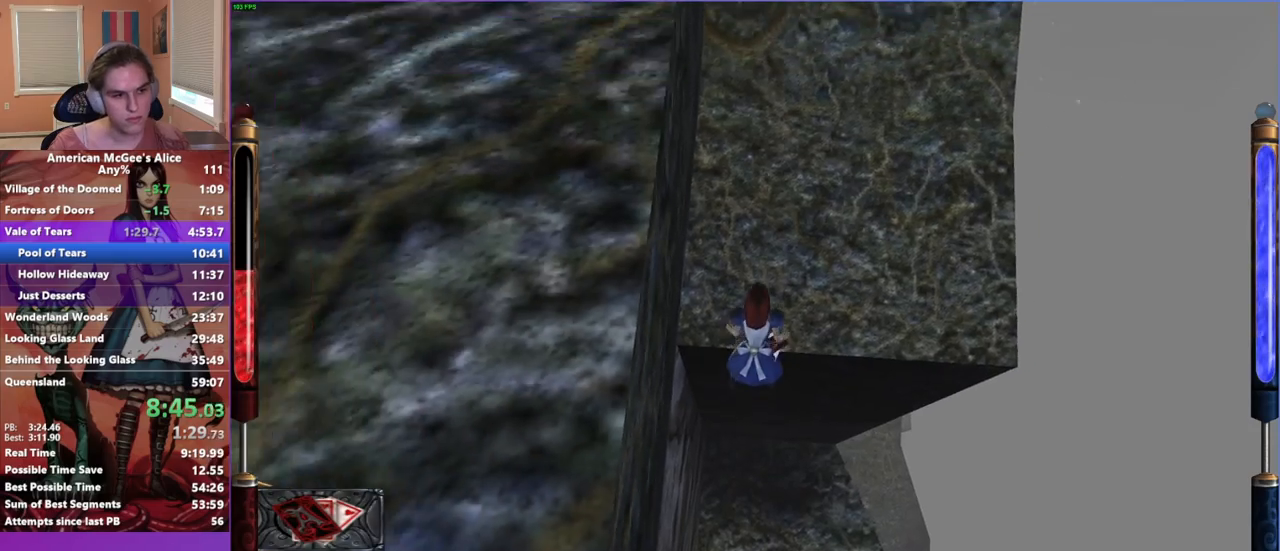
{"keys": ["w"], "mouse": [], "events": []}
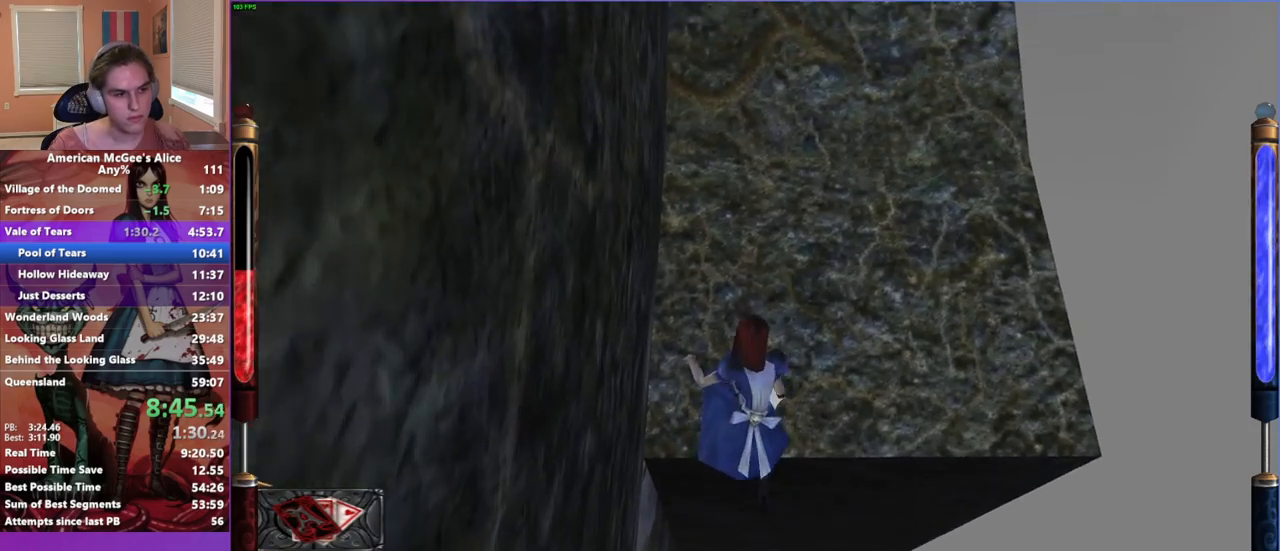
{"keys": ["w"], "mouse": ["mb5"], "events": [[433, "mouse_mb5", "down"]]}
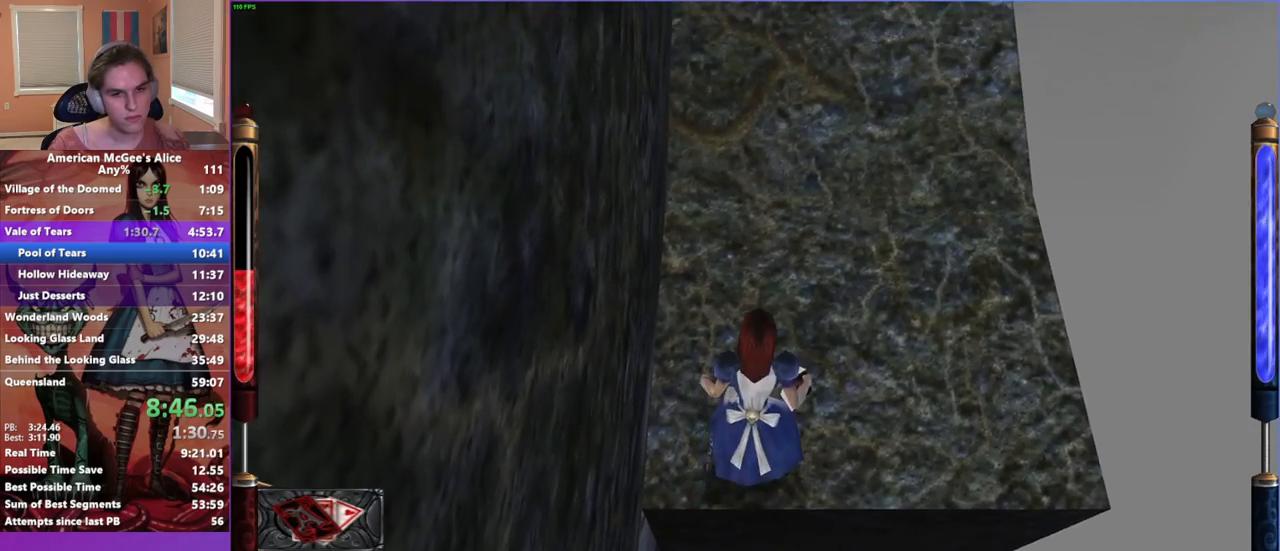
{"keys": ["a", "space", "w"], "mouse": [], "events": [[83, "mouse_mb5", "up"], [467, "a", "down"], [467, "space", "down"]]}
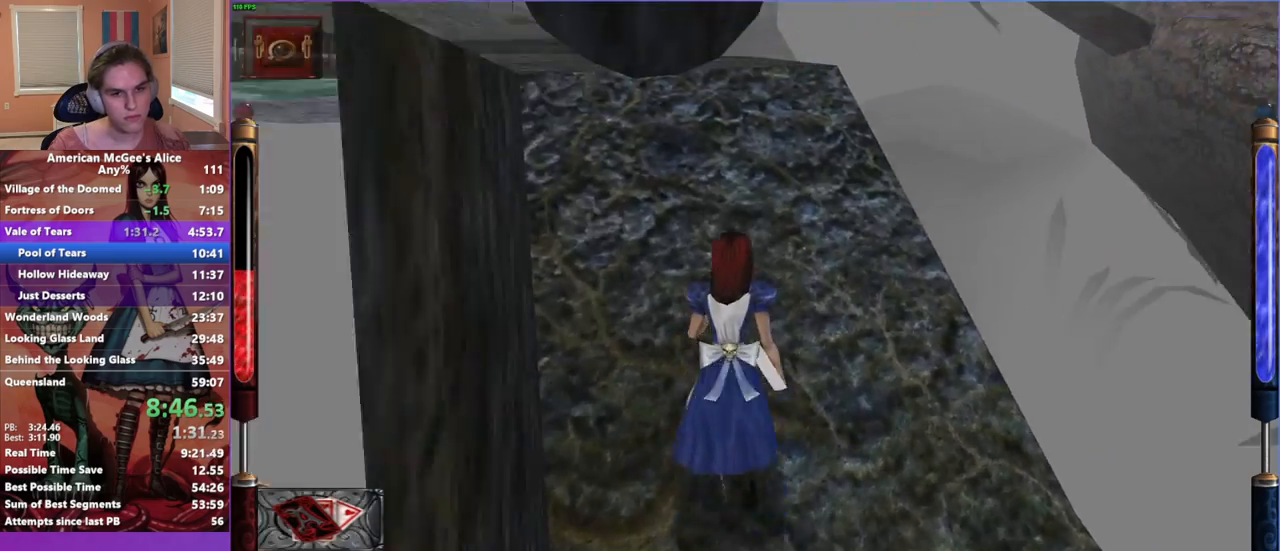
{"keys": ["a", "w"], "mouse": [], "events": [[100, "space", "up"]]}
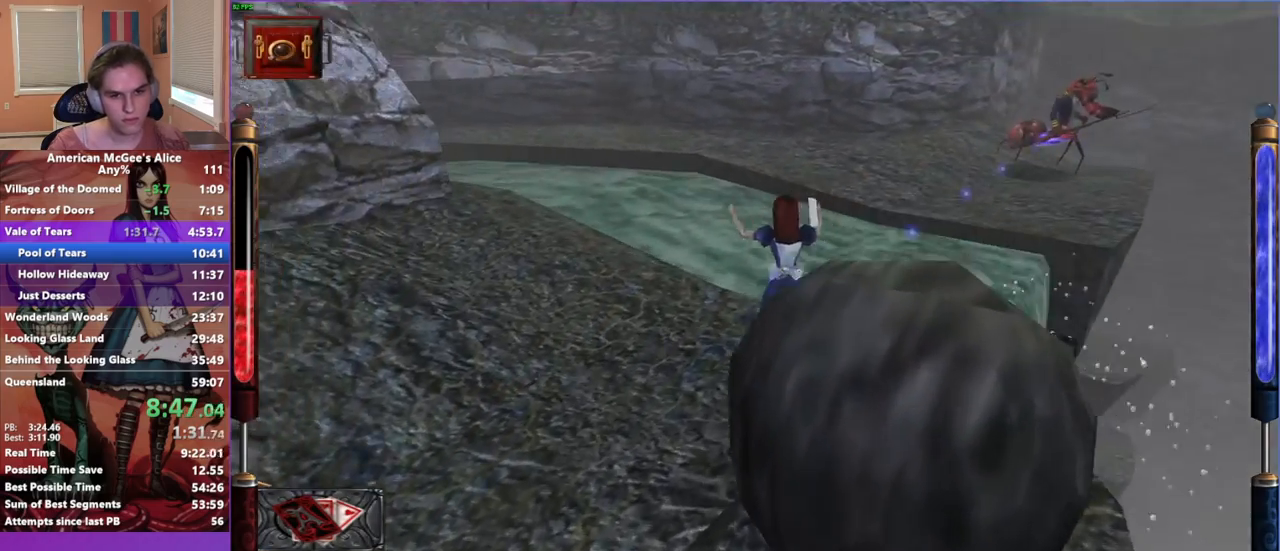
{"keys": ["d", "w"], "mouse": [], "events": [[300, "space", "down"], [433, "space", "up"], [483, "a", "up"], [483, "d", "down"]]}
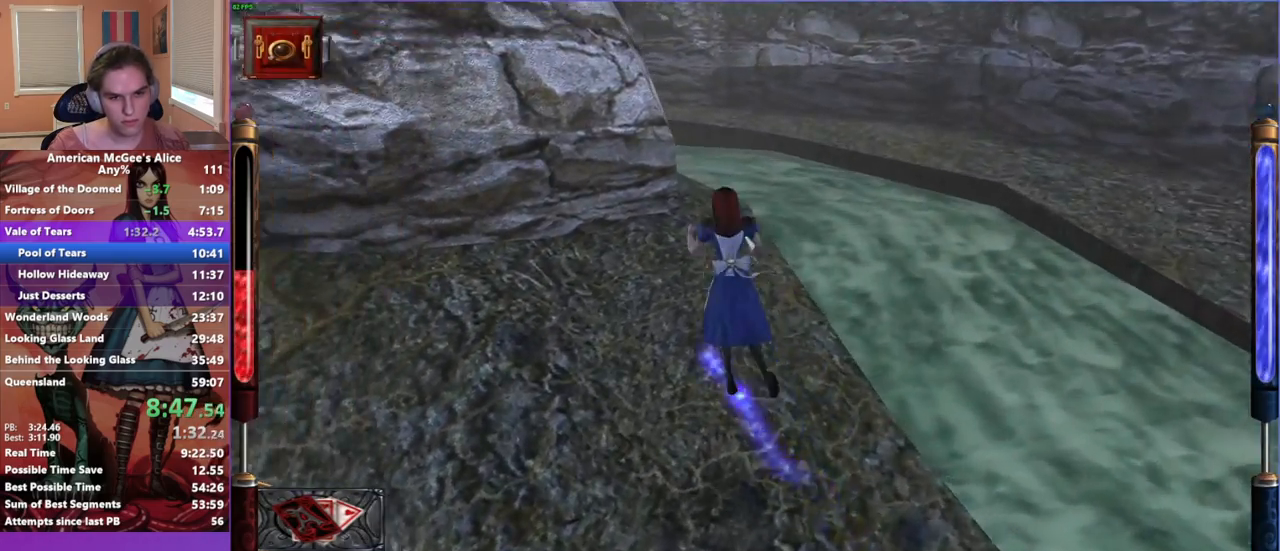
{"keys": ["w"], "mouse": [], "events": [[400, "d", "up"]]}